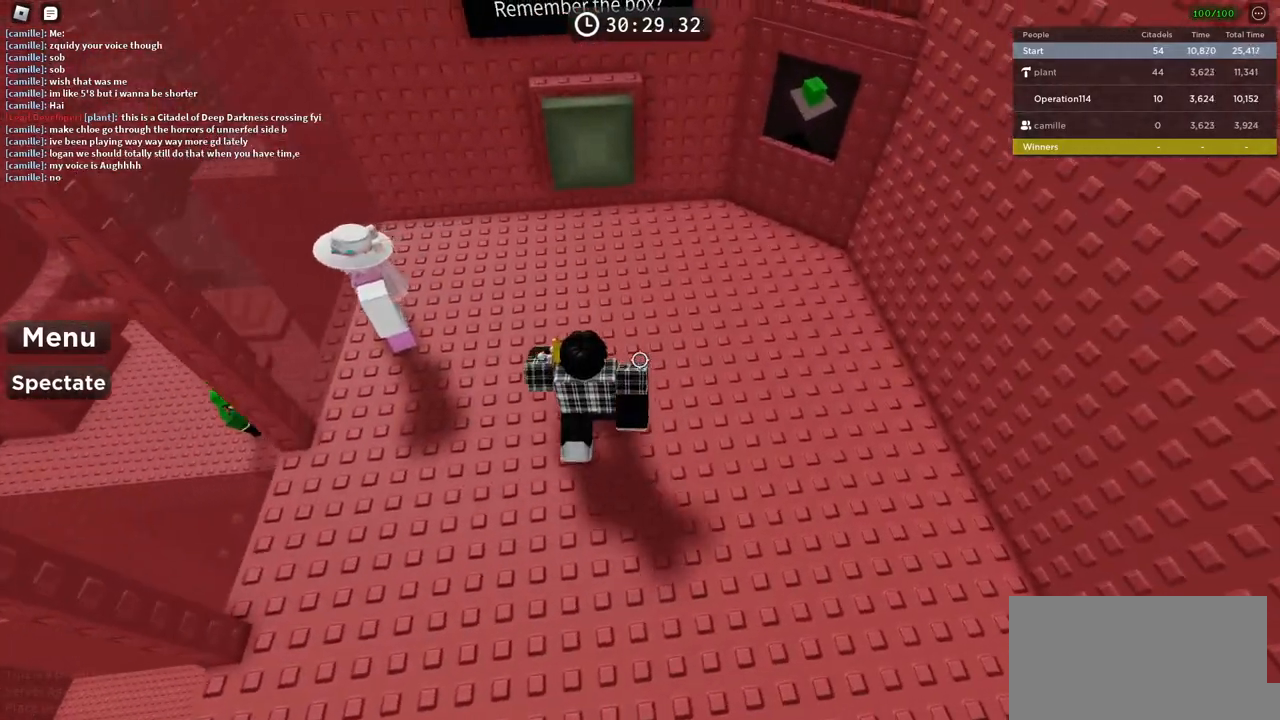
Gameplay with keyboard; each line is a JSON object with the keys held at the frame after it. "events" lists presses ("down") and releases ("up") of "a", "ctrl", "d", "e", "f", "q", "r", "s", "shift", "space", "tab" and "w" between this image and that frame as [ms after this image, input, new state], when the widget could be followed in between. No other keys are recorded. Mouse input is not recorded.
{"keys": ["d", "w"], "events": [[100, "w", "up"], [216, "w", "down"]]}
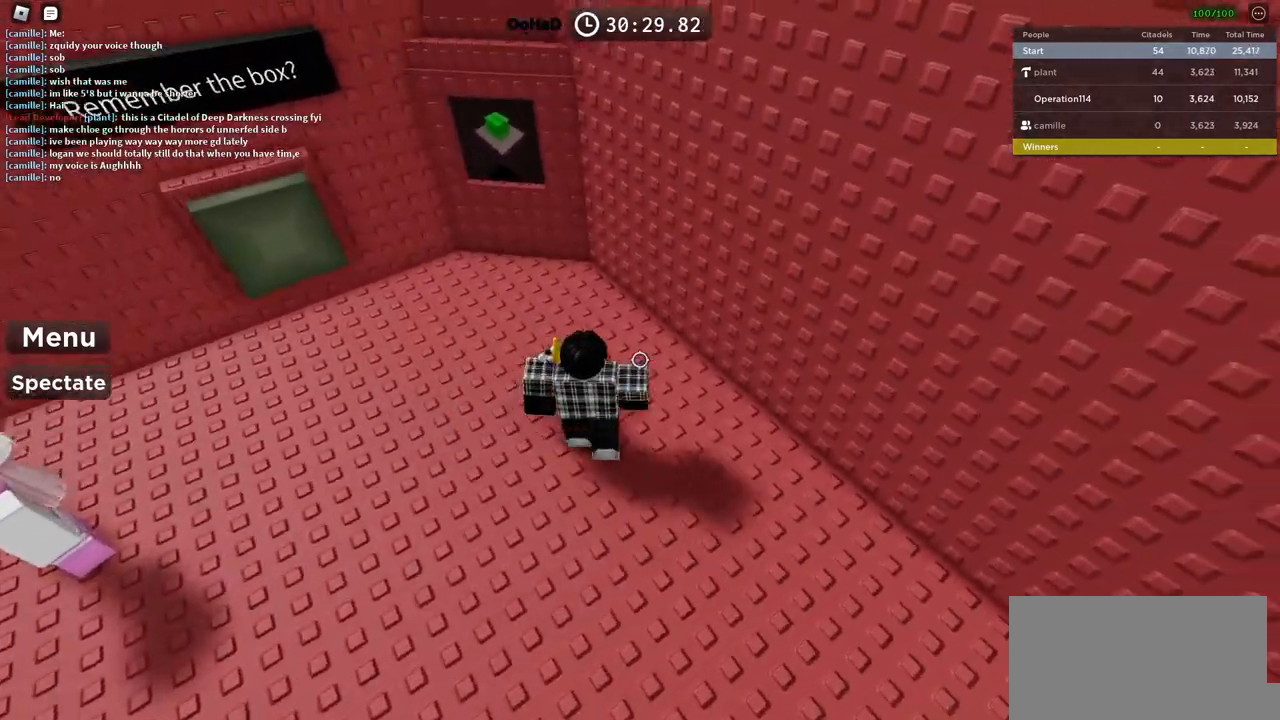
{"keys": ["a", "w"], "events": [[200, "d", "up"], [450, "a", "down"]]}
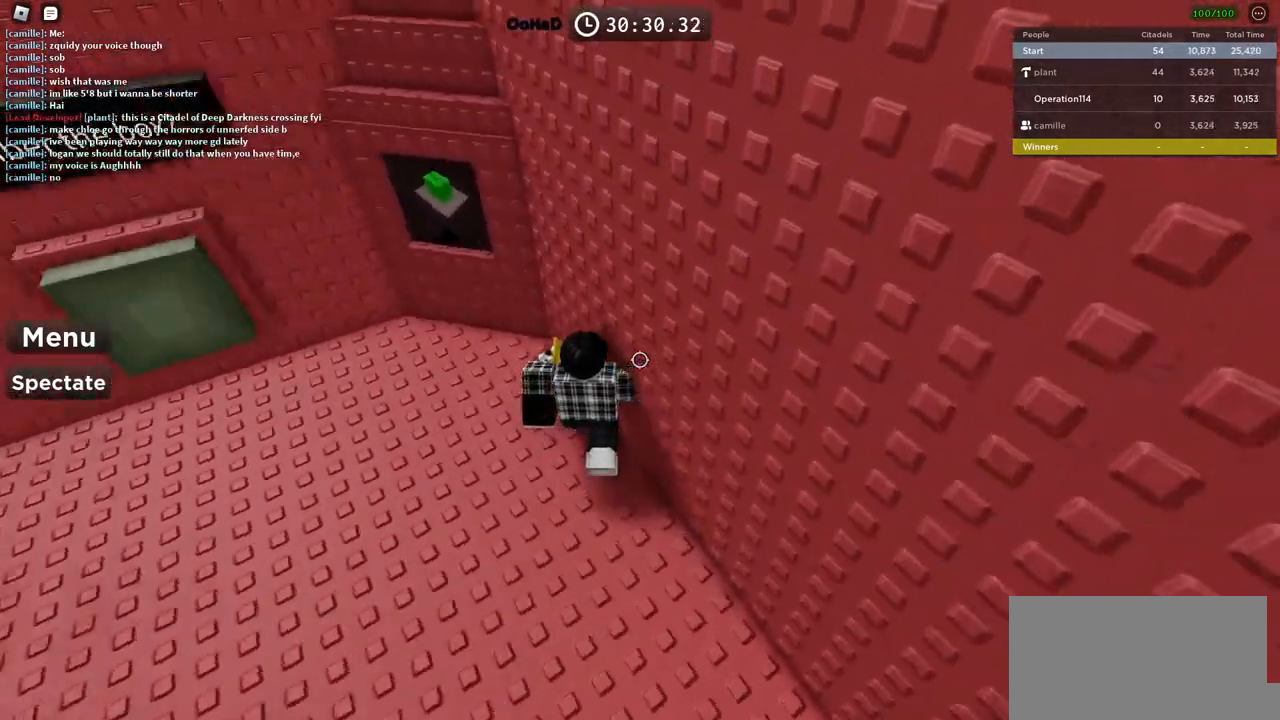
{"keys": ["w"], "events": [[33, "w", "up"], [133, "w", "down"], [450, "a", "up"]]}
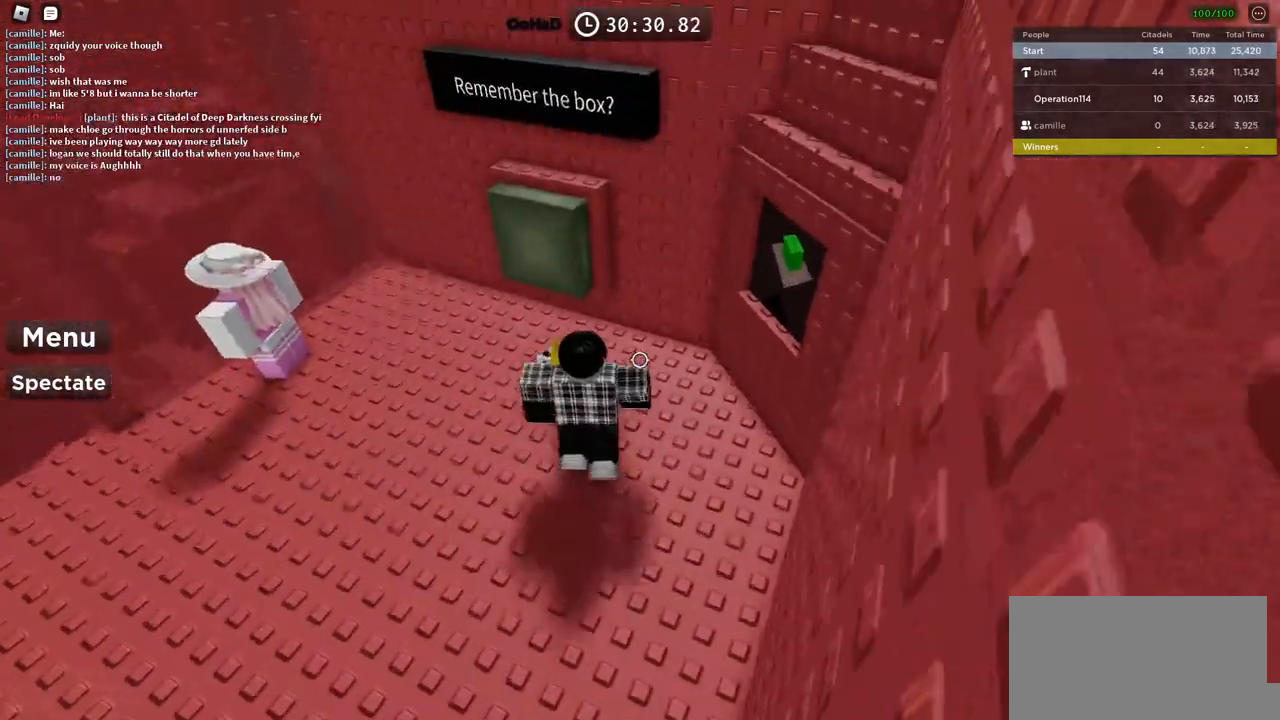
{"keys": ["a", "w"], "events": [[400, "a", "down"]]}
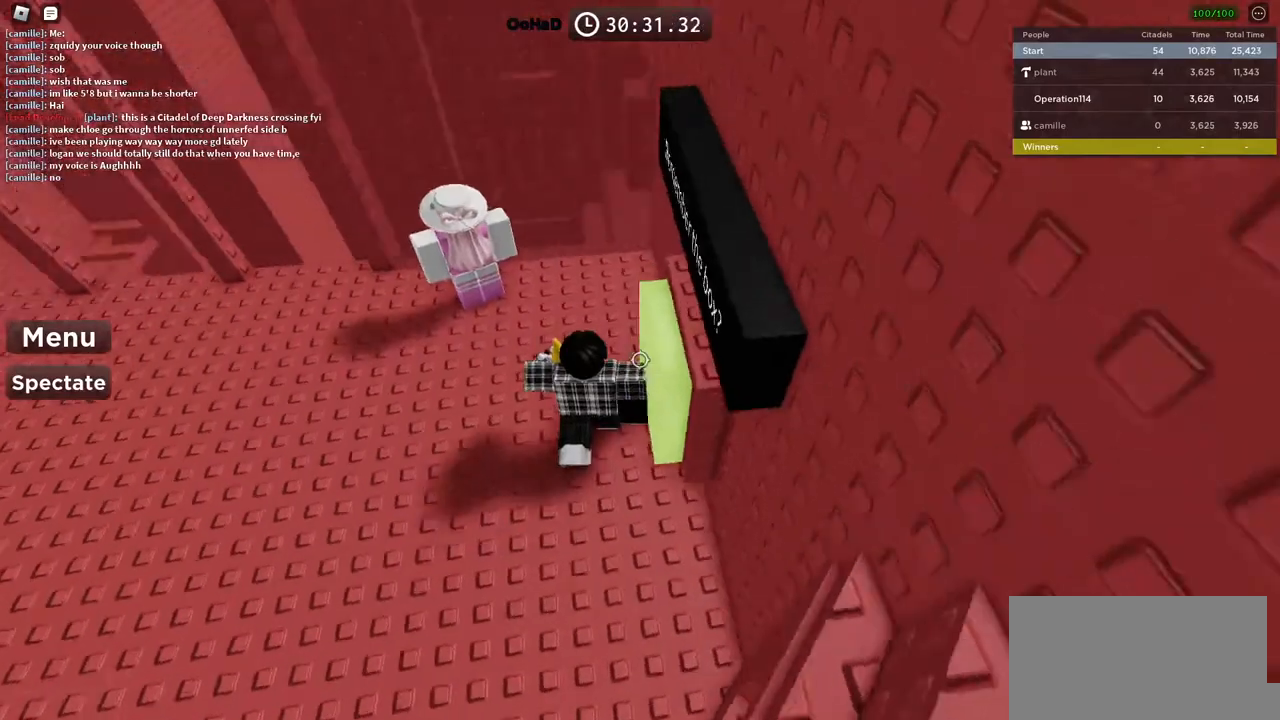
{"keys": ["a"], "events": [[166, "w", "up"]]}
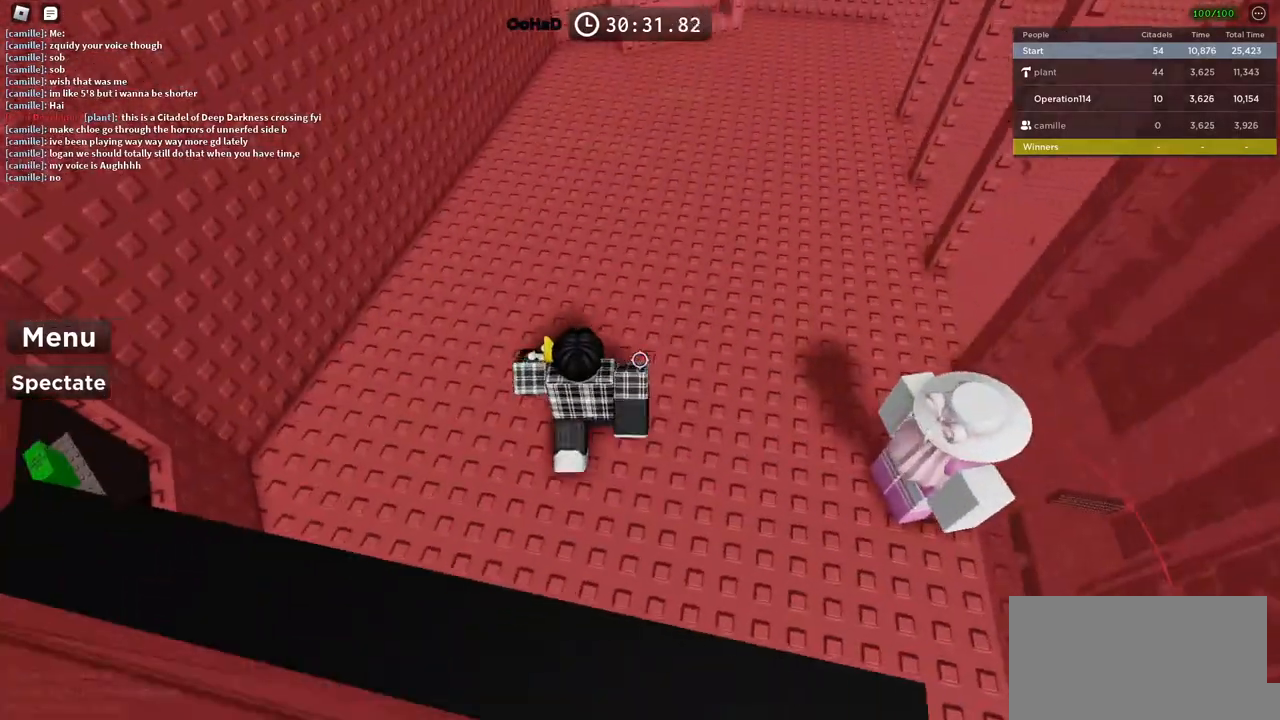
{"keys": ["a", "w"], "events": [[133, "w", "down"], [333, "w", "up"], [466, "w", "down"]]}
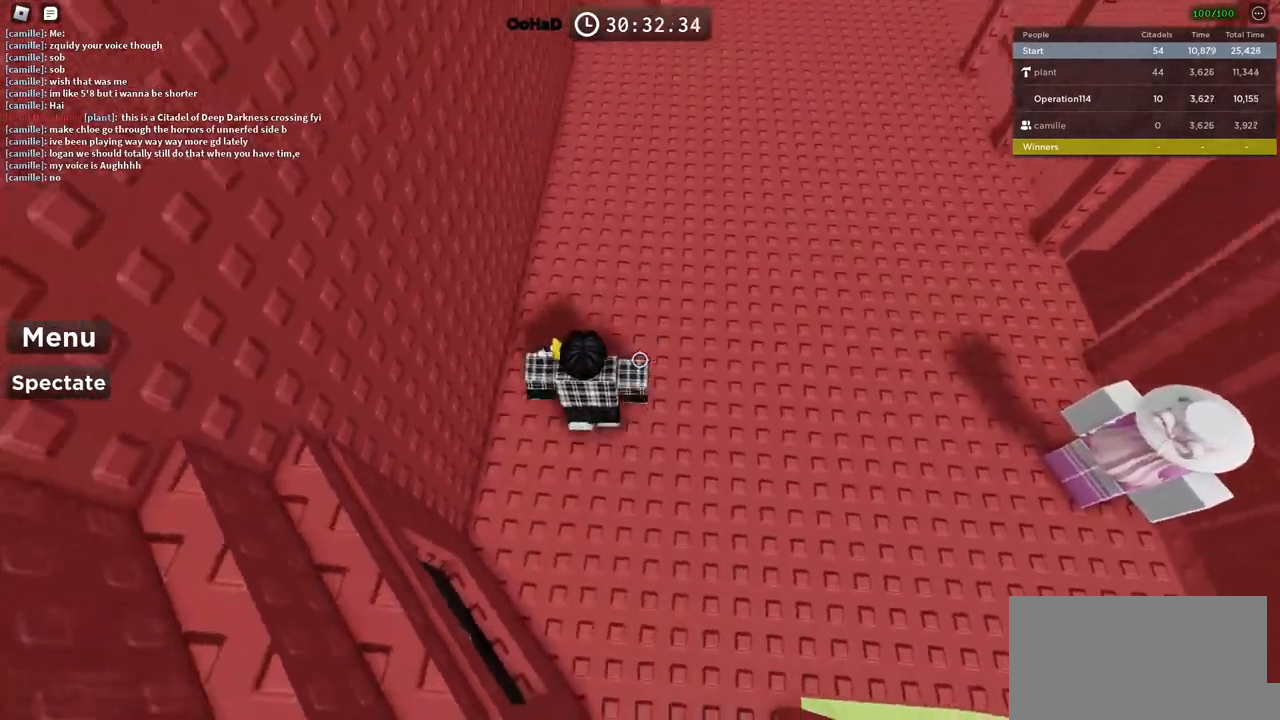
{"keys": ["d", "w"]}
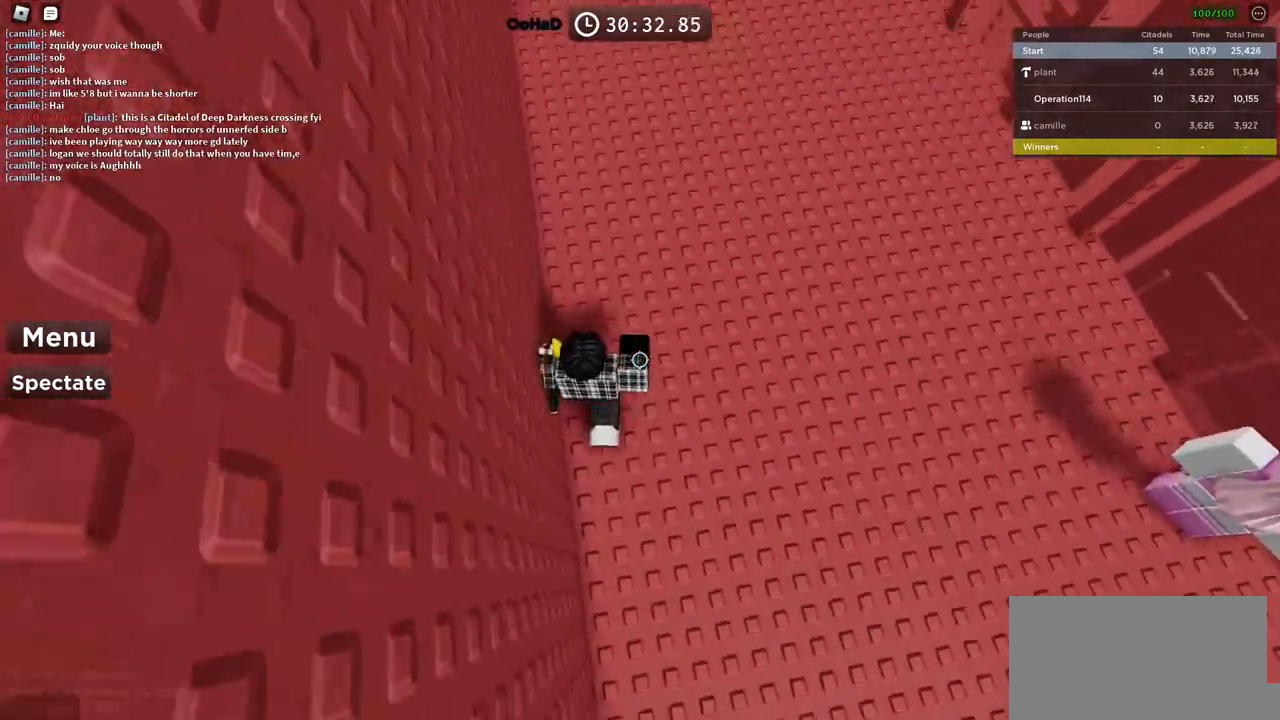
{"keys": ["d"], "events": [[216, "w", "up"]]}
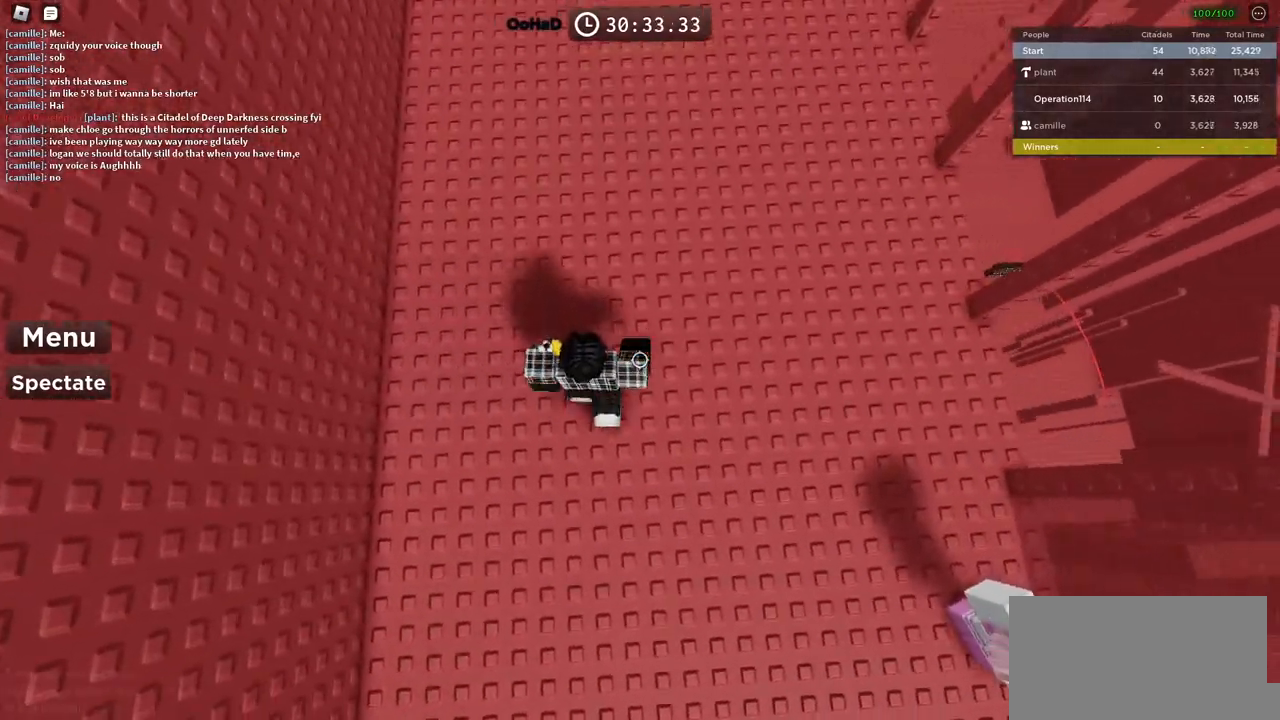
{"keys": ["d"], "events": []}
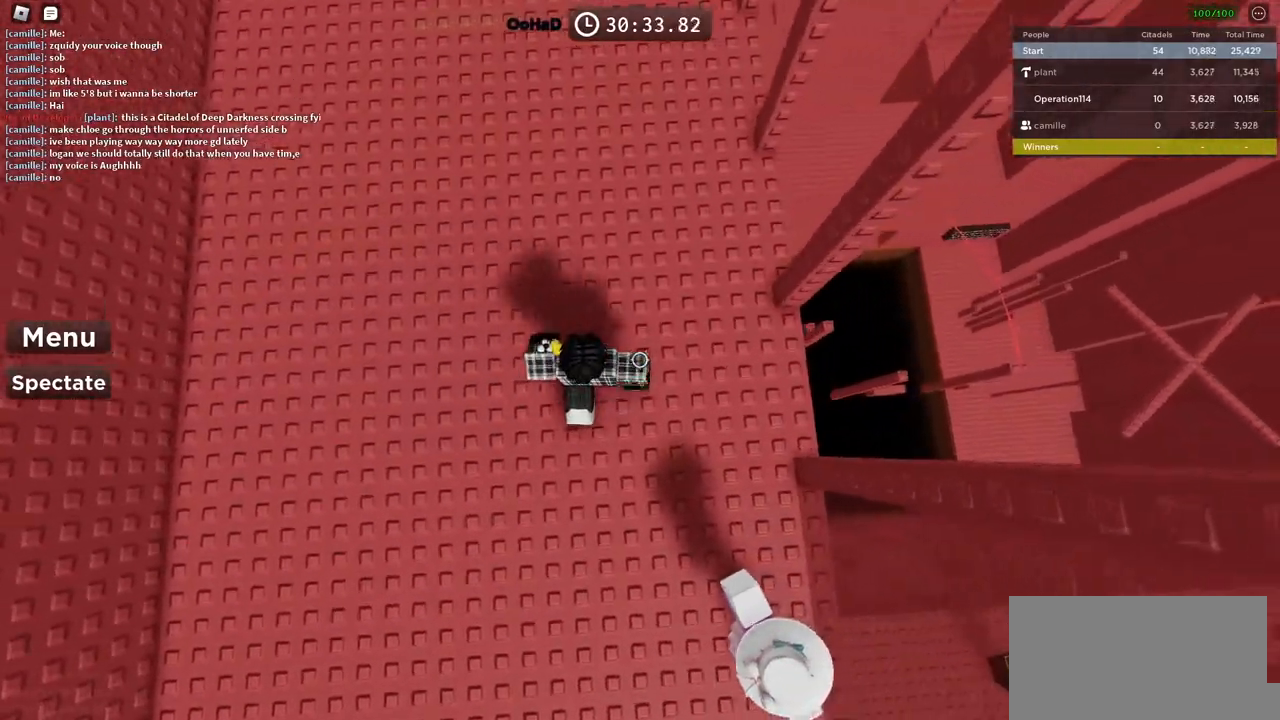
{"keys": ["d"], "events": []}
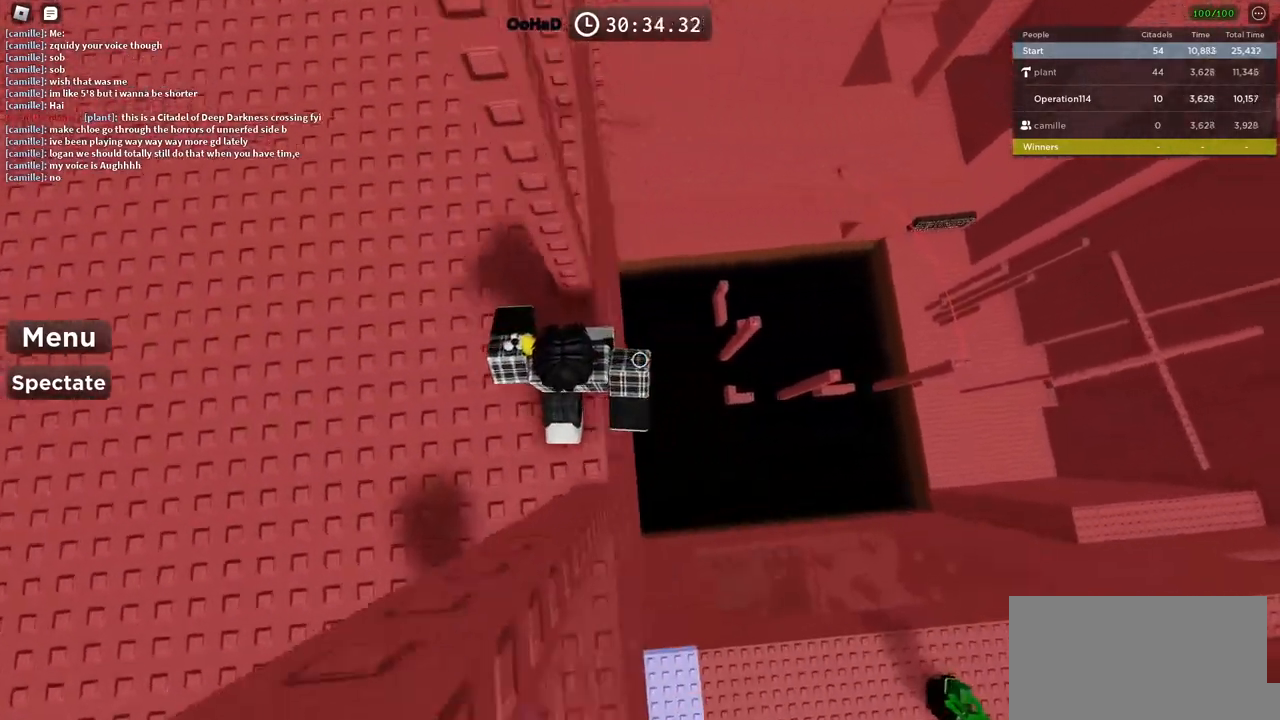
{"keys": ["s"], "events": [[200, "shift", "down"], [333, "shift", "up"], [400, "s", "down"], [466, "d", "up"]]}
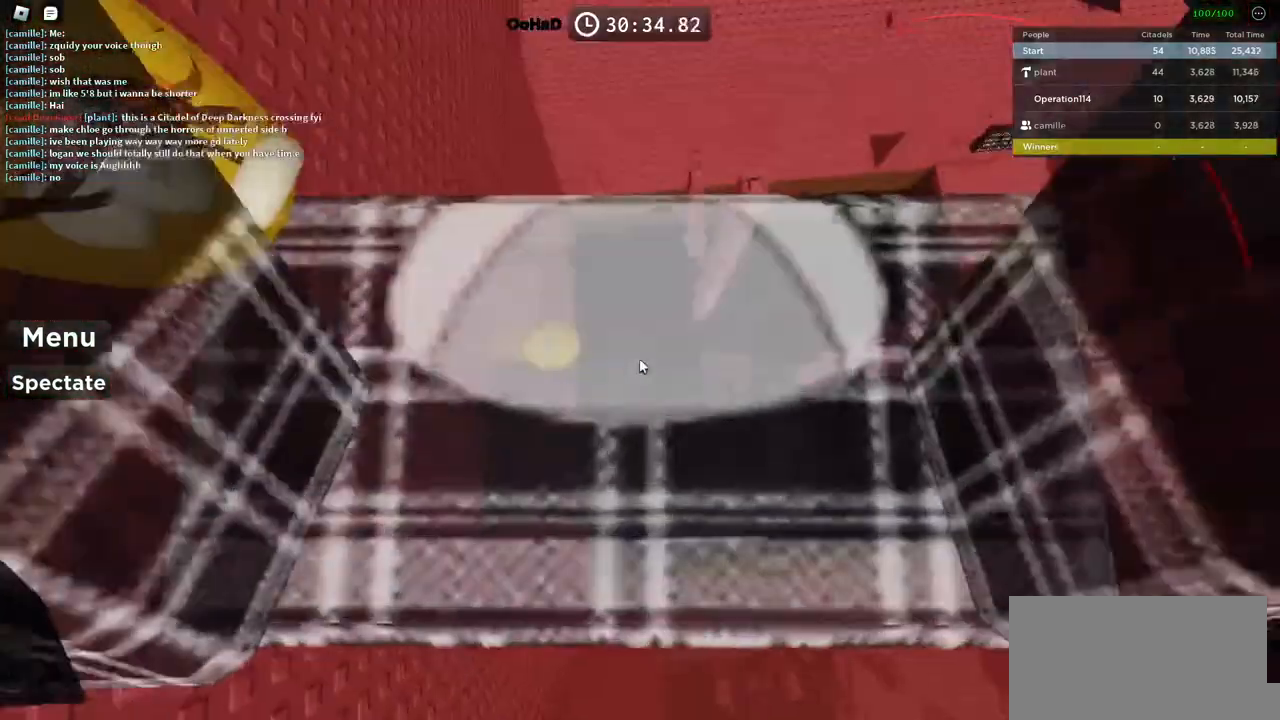
{"keys": ["s"], "events": [[383, "s", "up"], [483, "s", "down"]]}
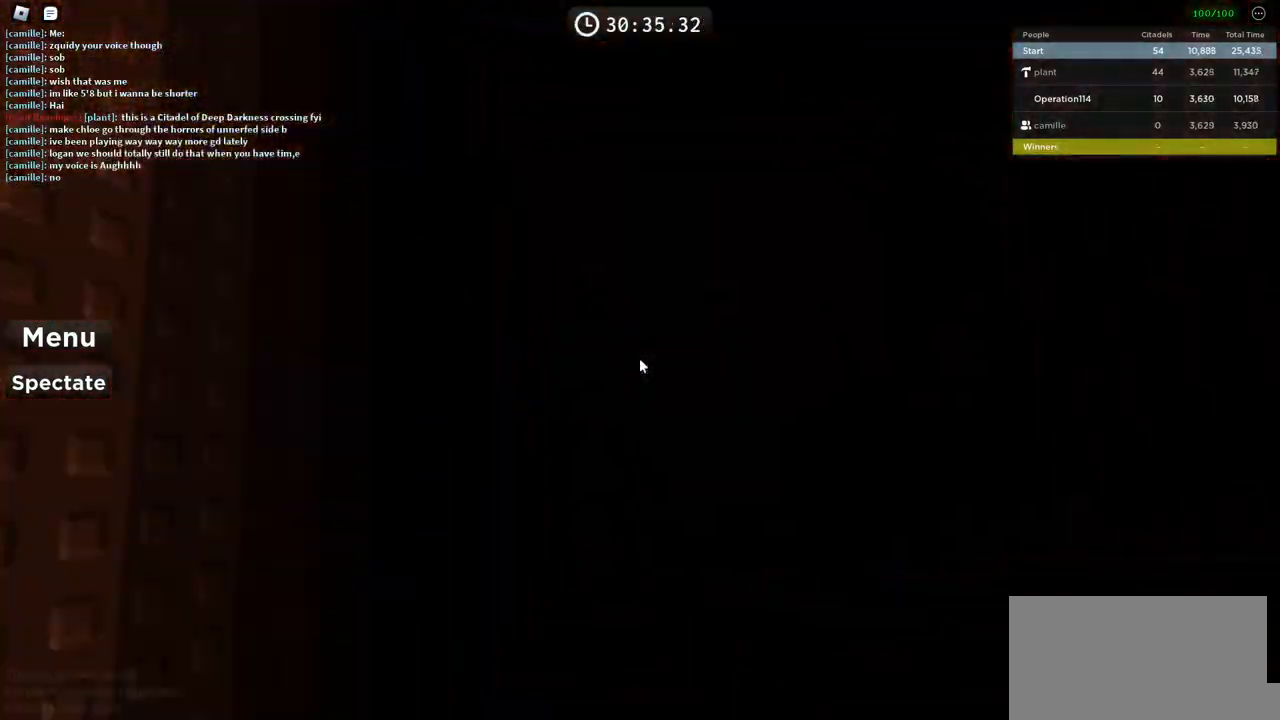
{"keys": [], "events": [[16, "d", "down"], [266, "d", "up"], [416, "s", "up"]]}
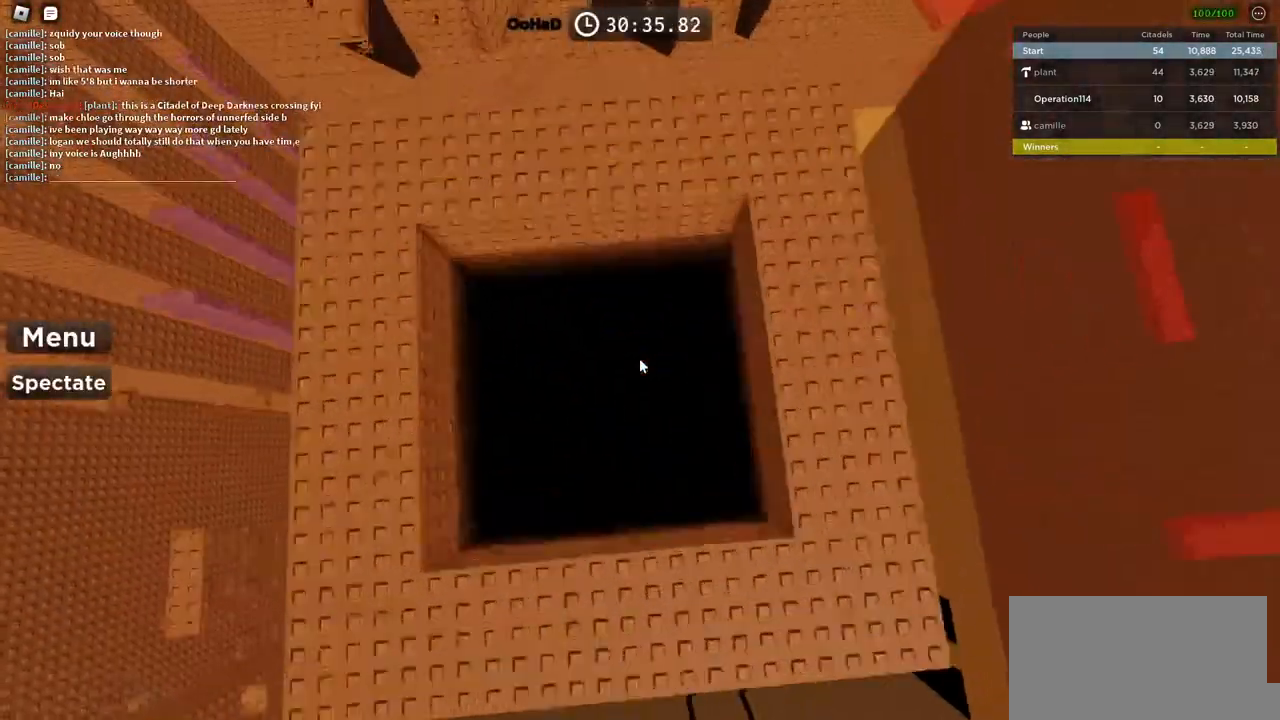
{"keys": [], "events": [[33, "d", "down"], [233, "s", "down"], [450, "d", "up"], [450, "s", "up"]]}
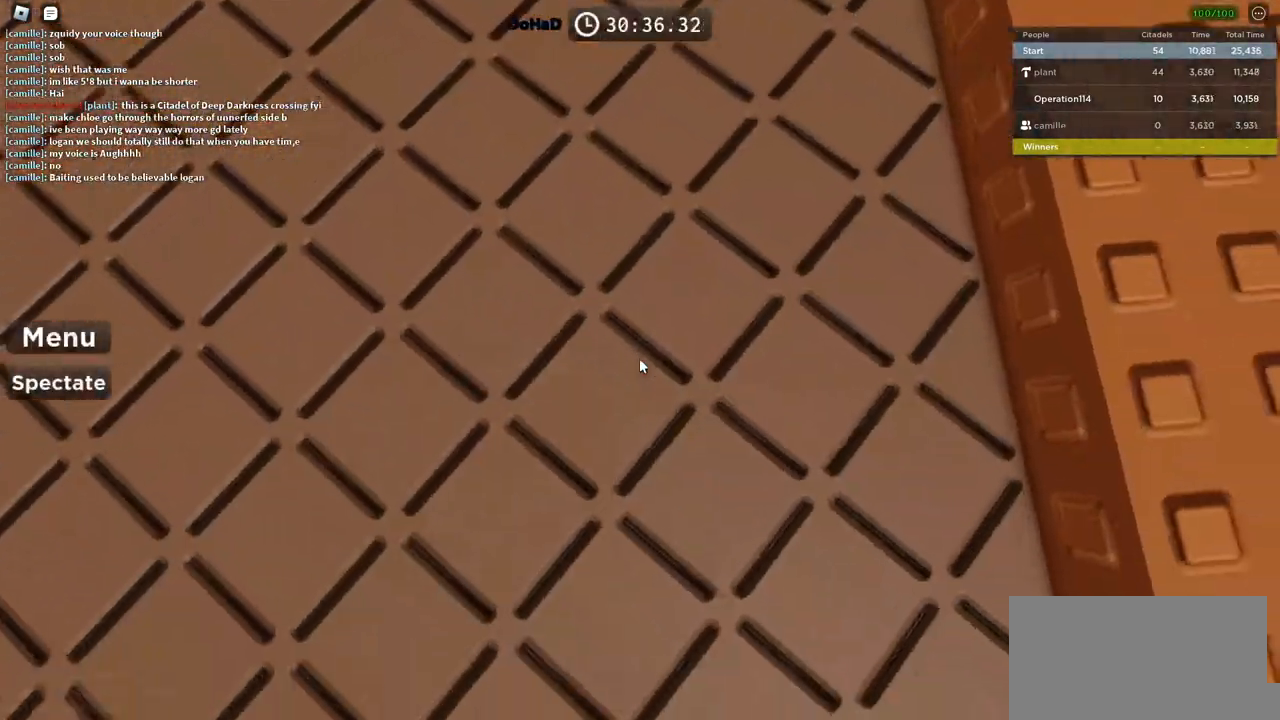
{"keys": [], "events": [[116, "d", "down"], [200, "d", "up"], [233, "space", "down"], [283, "a", "down"], [383, "space", "up"], [500, "a", "up"]]}
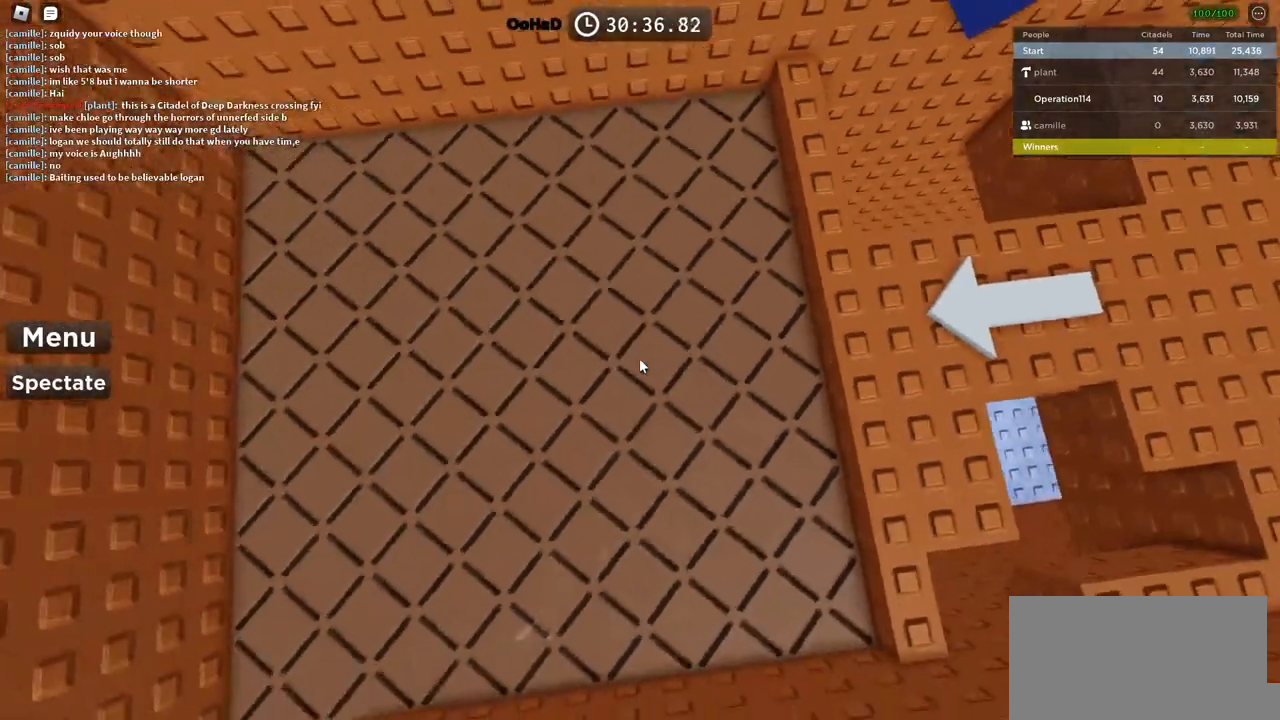
{"keys": ["space"], "events": [[250, "a", "down"], [266, "w", "down"], [450, "a", "up"], [450, "w", "up"], [483, "space", "down"]]}
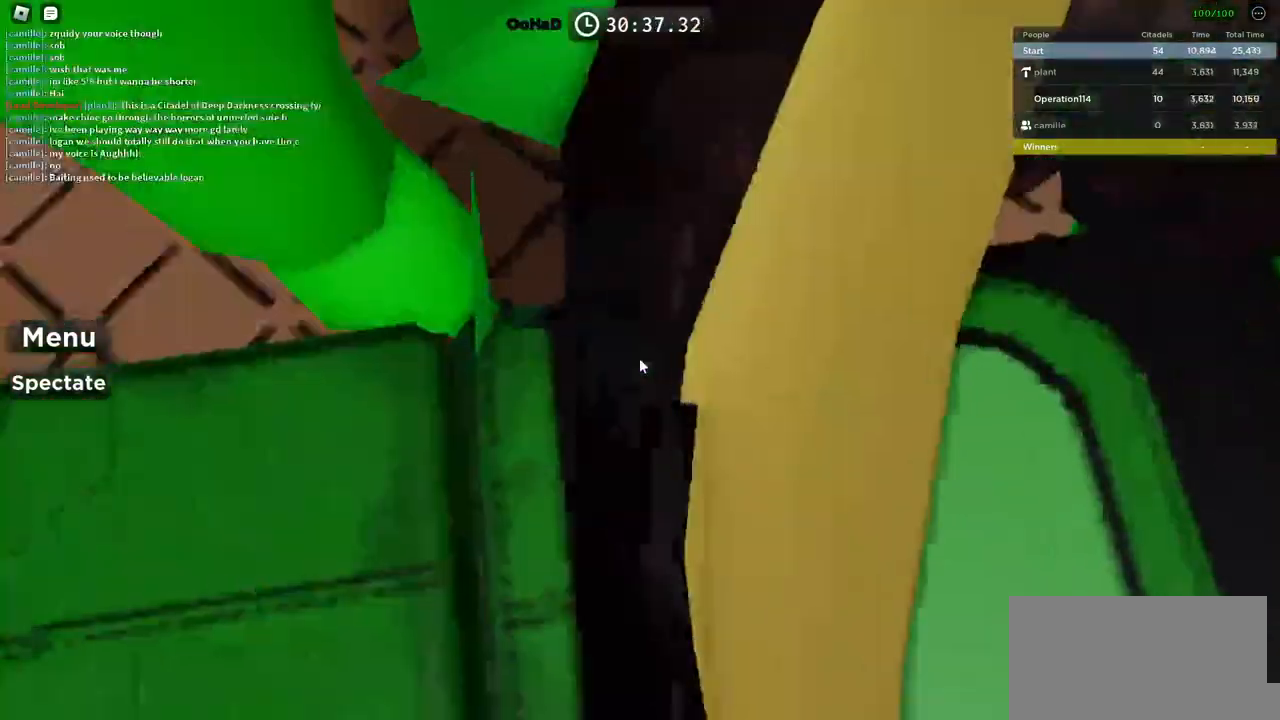
{"keys": ["d", "w"], "events": [[100, "space", "up"], [316, "d", "down"], [383, "w", "down"]]}
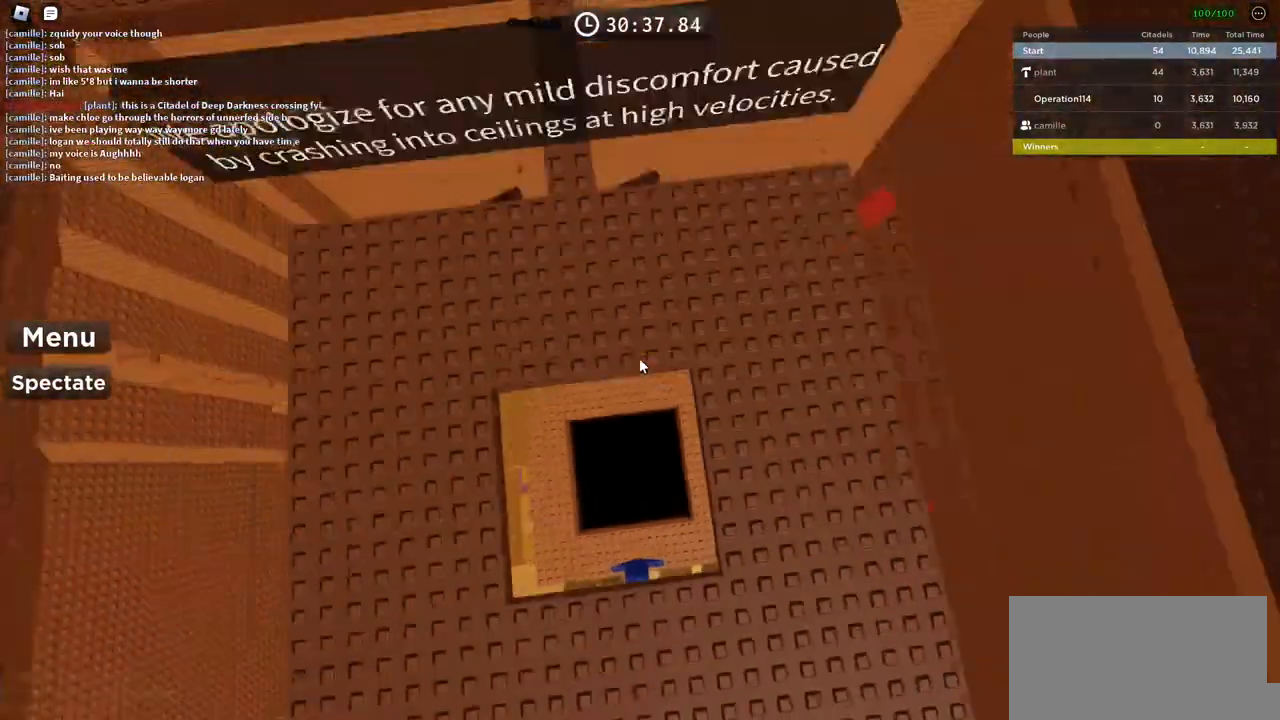
{"keys": ["d", "w"], "events": []}
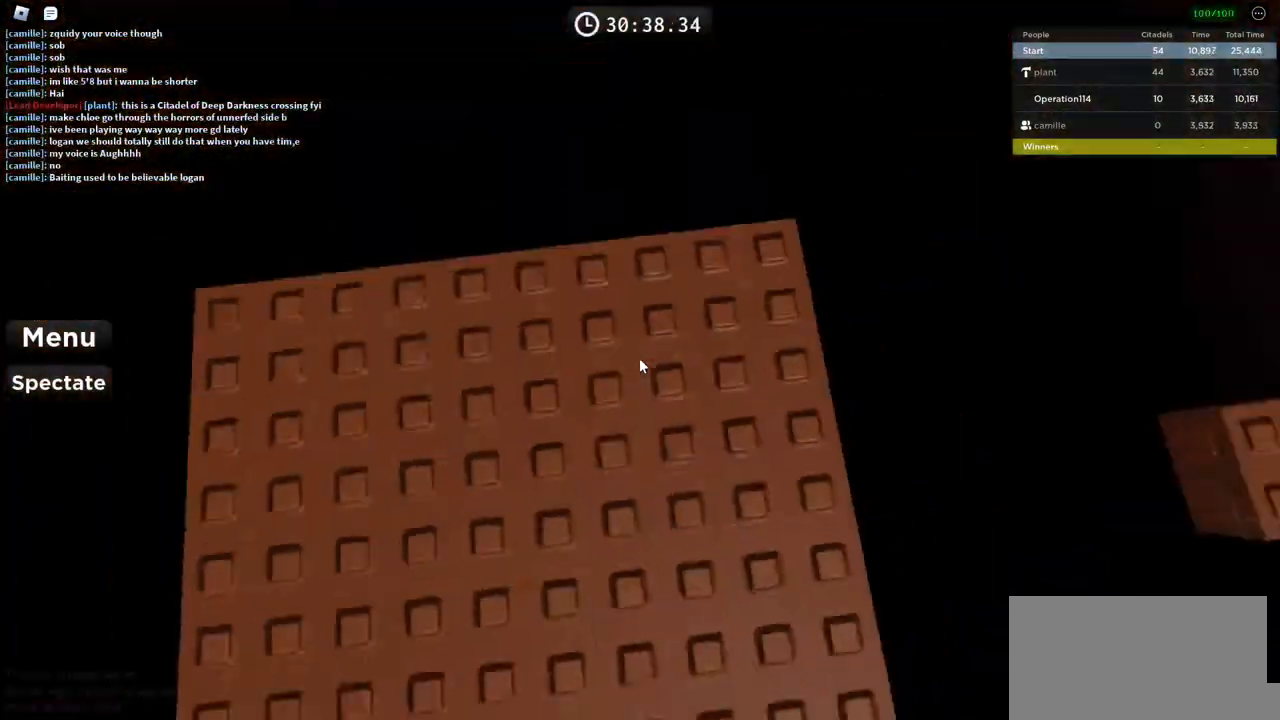
{"keys": ["d"], "events": [[216, "w", "up"], [266, "d", "up"], [333, "a", "down"], [450, "a", "up"], [466, "d", "down"]]}
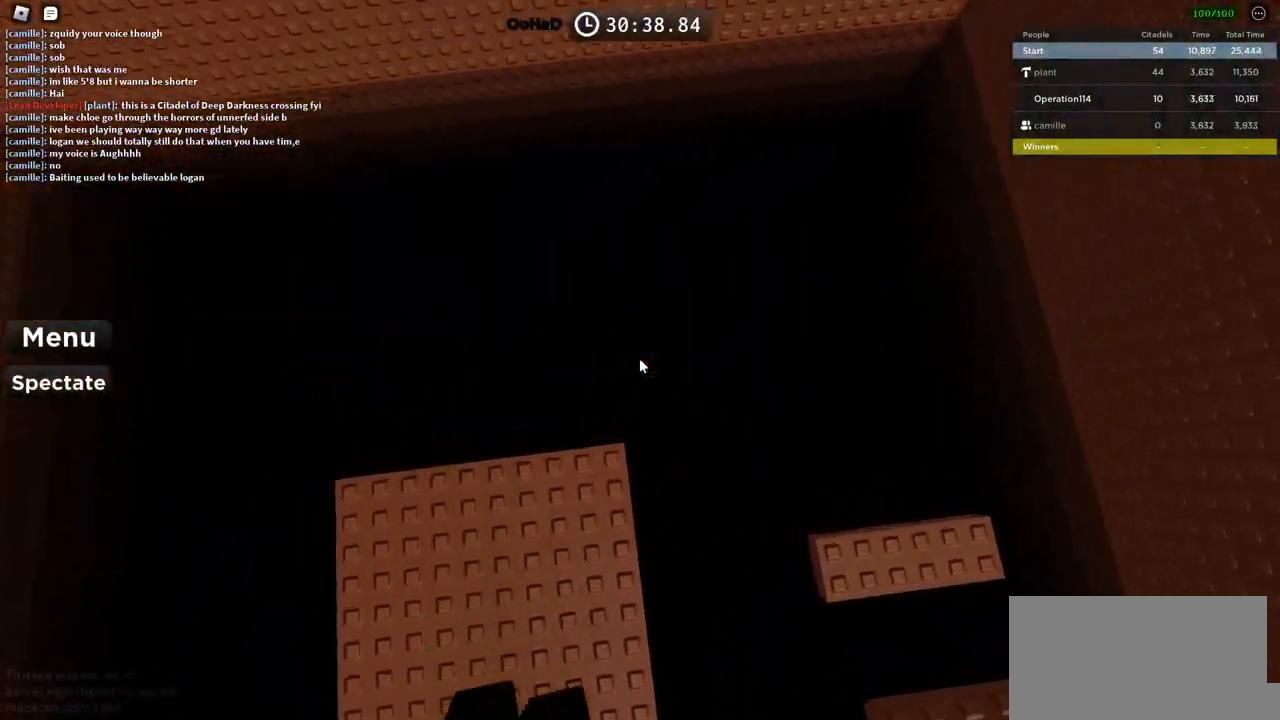
{"keys": ["d"], "events": []}
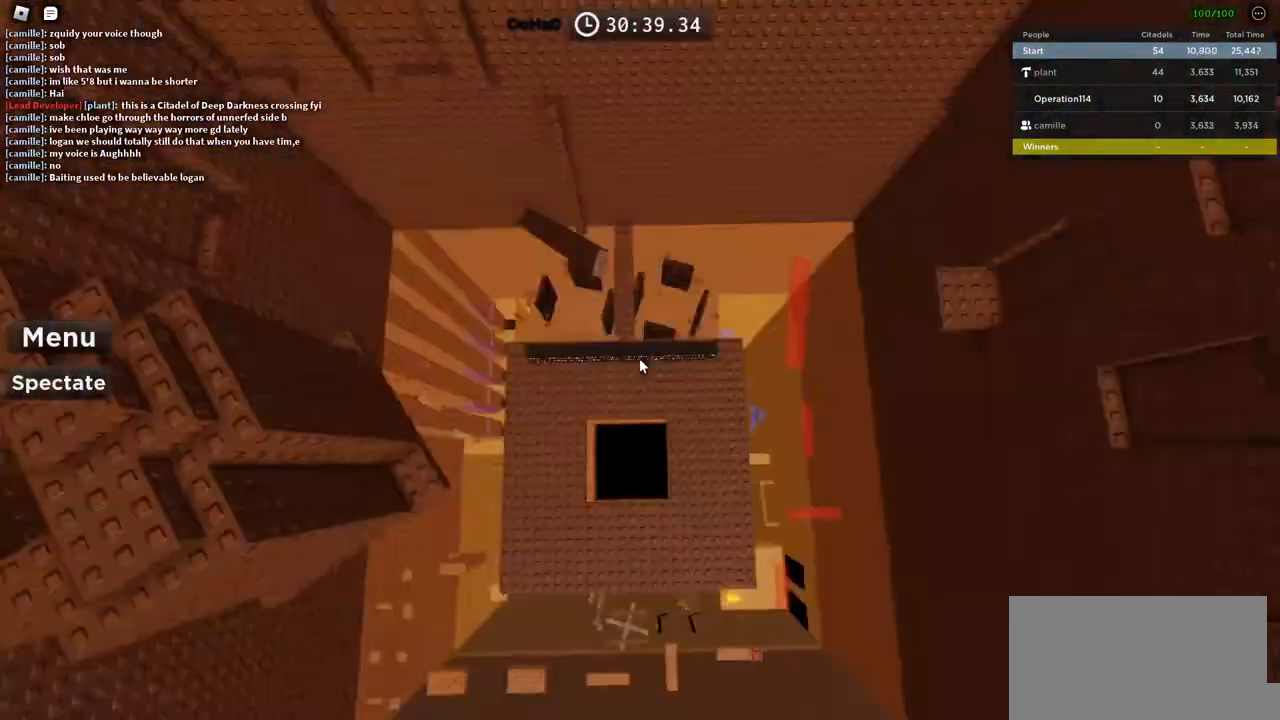
{"keys": ["d"], "events": [[16, "d", "up"], [183, "d", "down"], [300, "d", "up"], [366, "d", "down"]]}
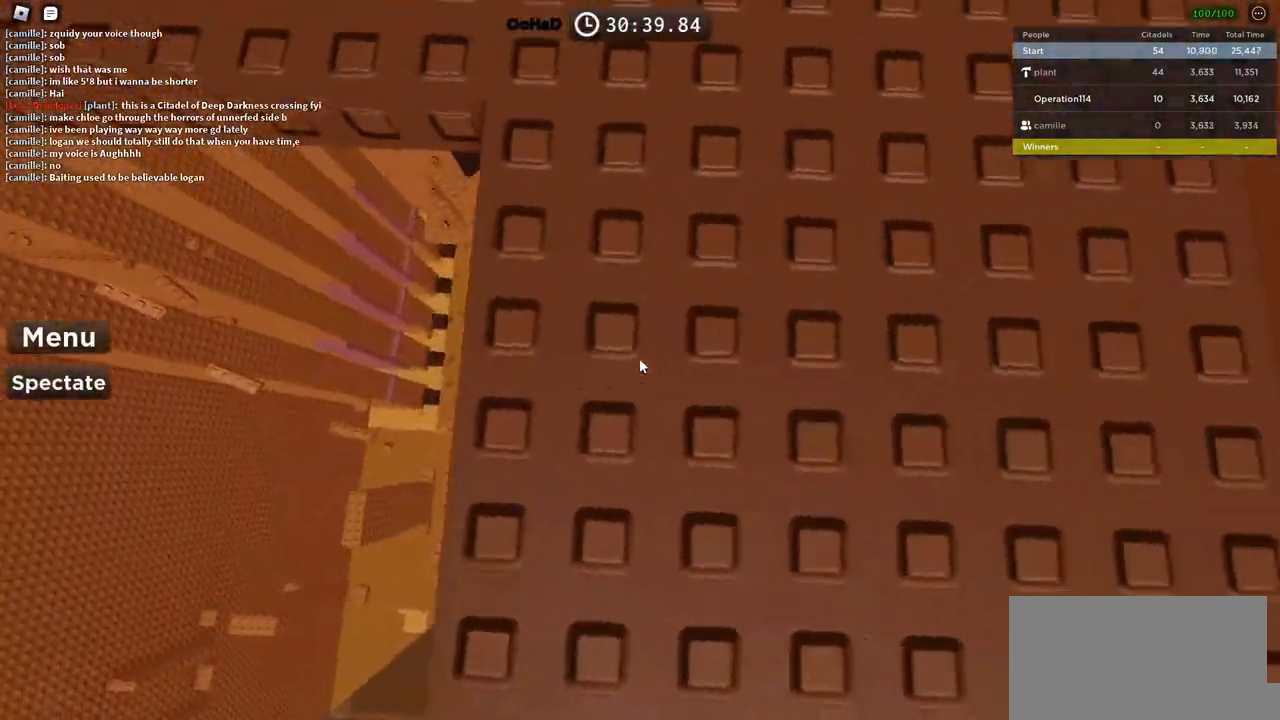
{"keys": ["d"], "events": []}
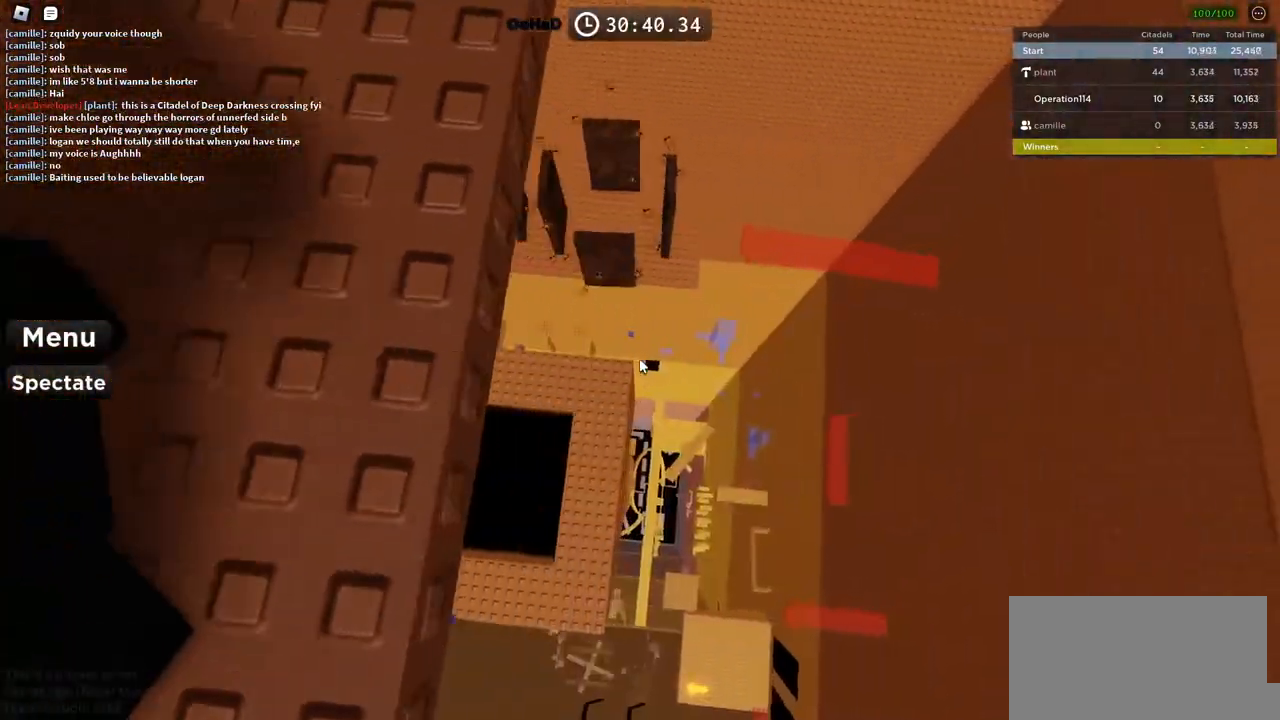
{"keys": [], "events": [[166, "d", "up"]]}
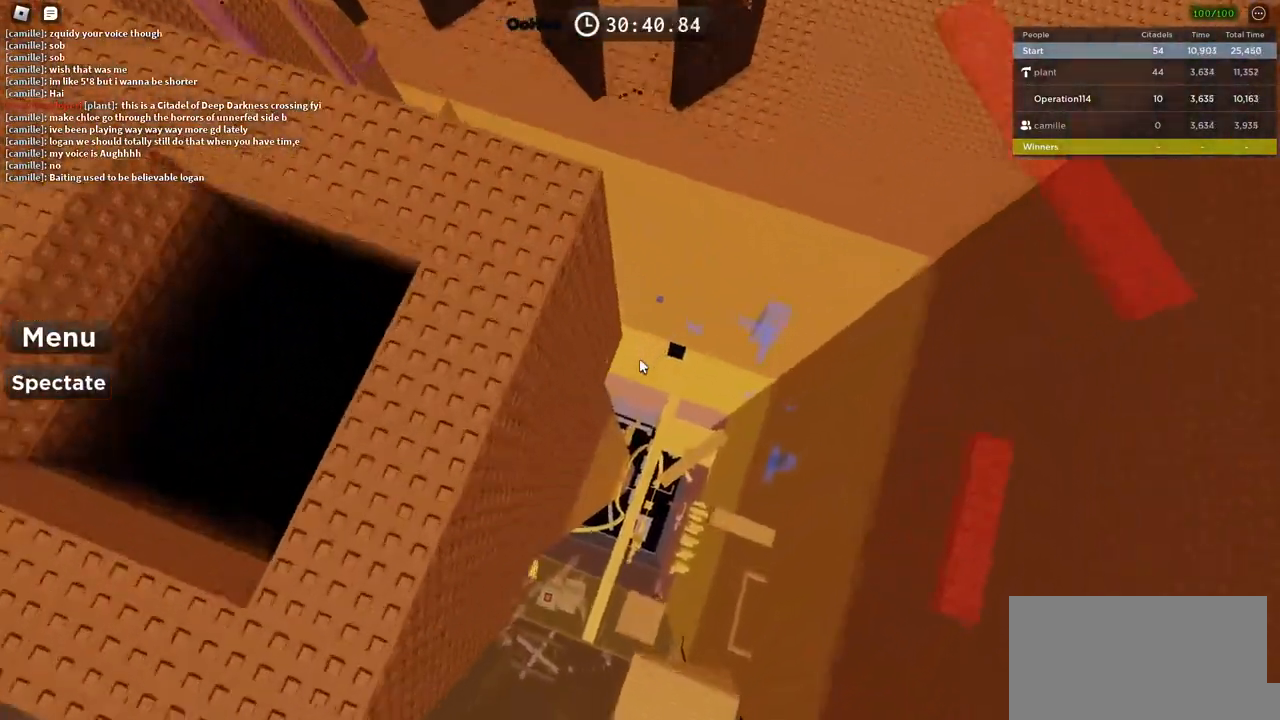
{"keys": ["a", "w"], "events": [[100, "a", "down"], [466, "w", "down"]]}
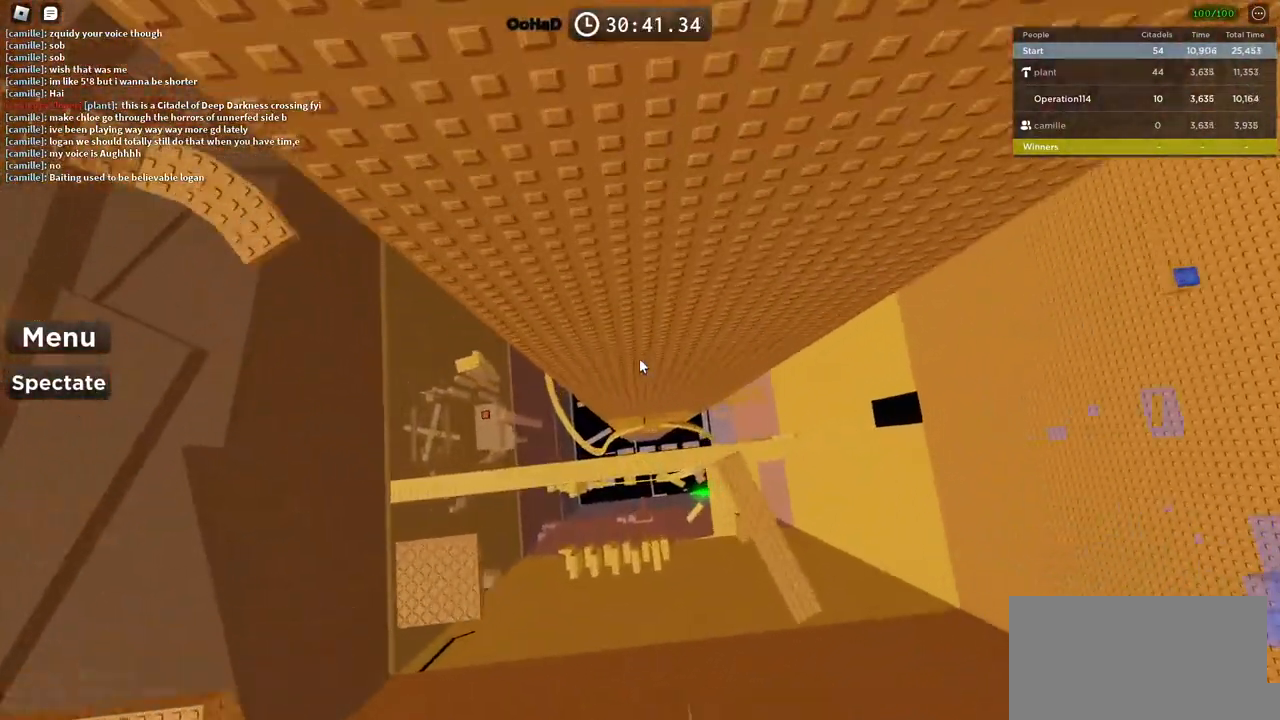
{"keys": ["d", "s"]}